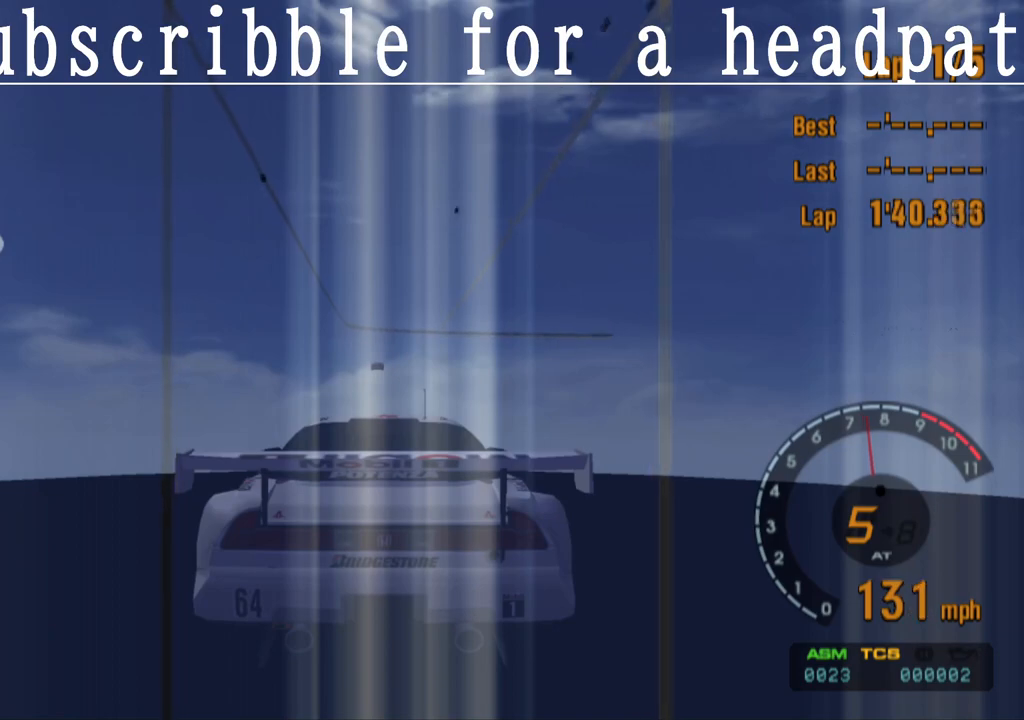
Gameplay with a controller (PlayStation layout); each line is a JSON object with the inputs held at the frame after it. "events" lists button and stick changes between this image and that frame as [ms after this image, input, new state], when the widget could be followed in between.
{"buttons": ["CROSS"], "left_stick": "center", "right_stick": "center", "events": []}
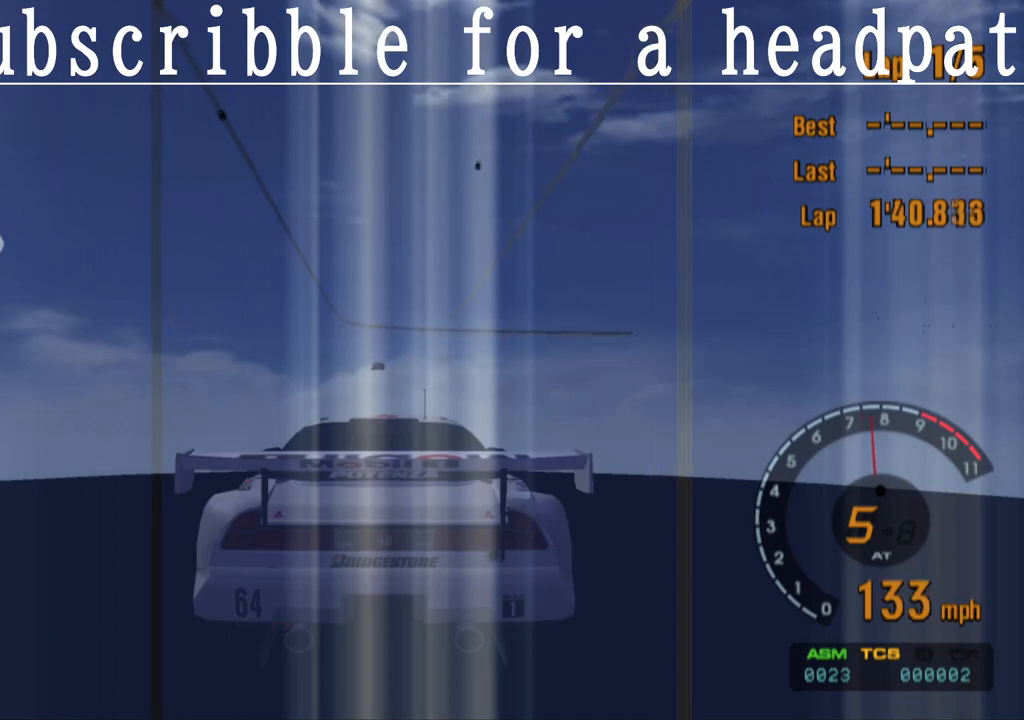
{"buttons": ["CROSS"], "left_stick": "center", "right_stick": "center", "events": []}
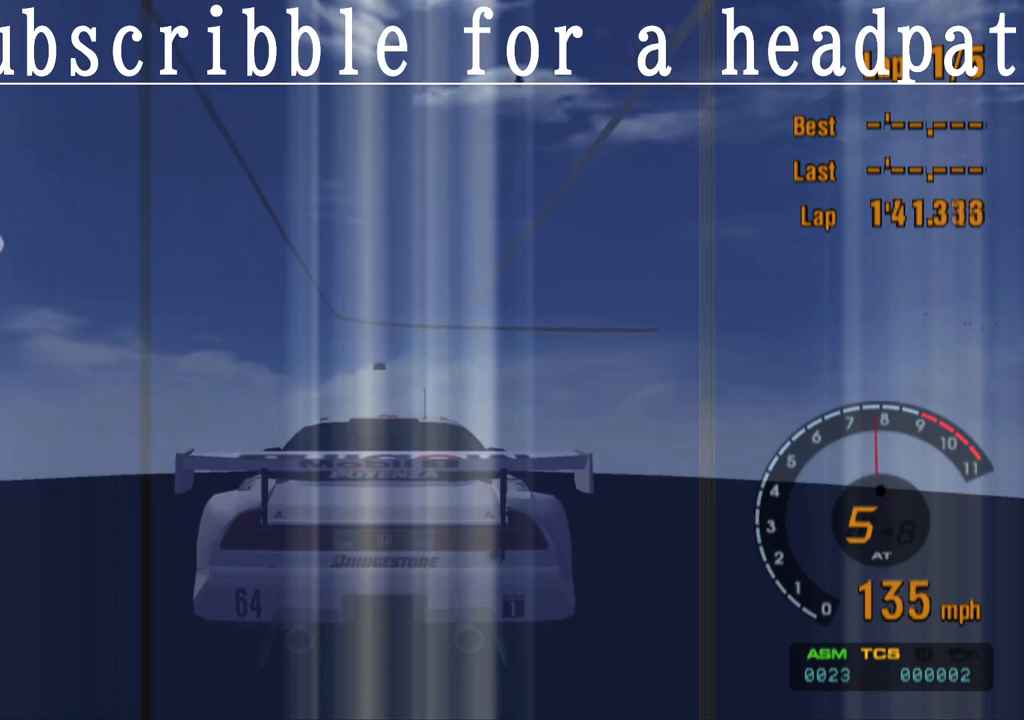
{"buttons": ["CROSS"], "left_stick": "center", "right_stick": "center", "events": []}
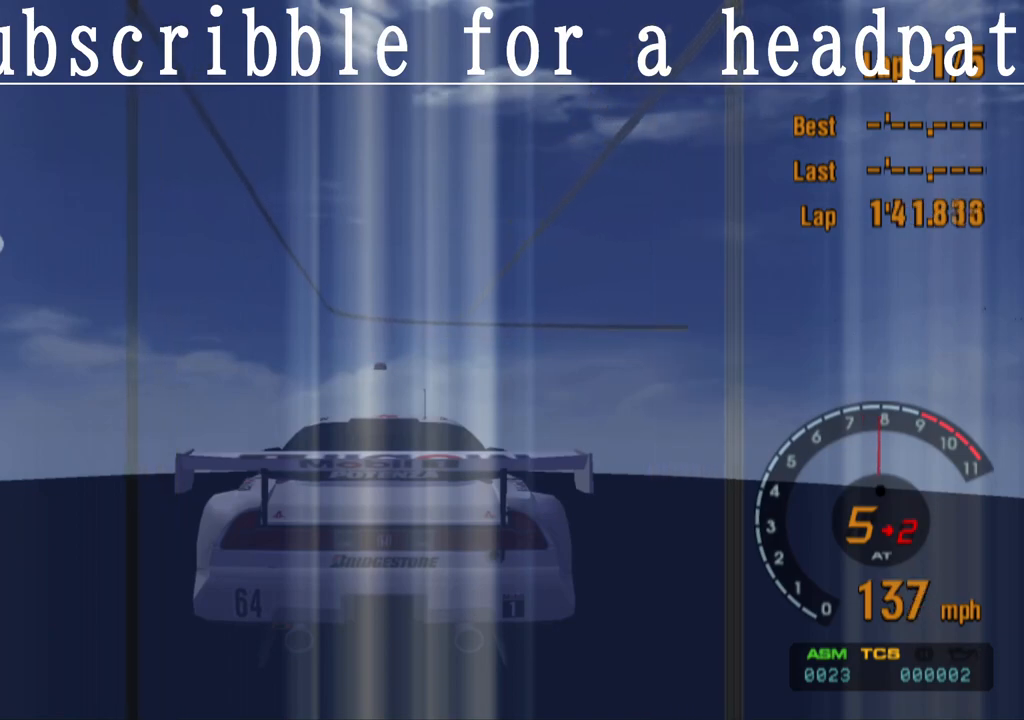
{"buttons": ["CROSS"], "left_stick": "center", "right_stick": "center", "events": []}
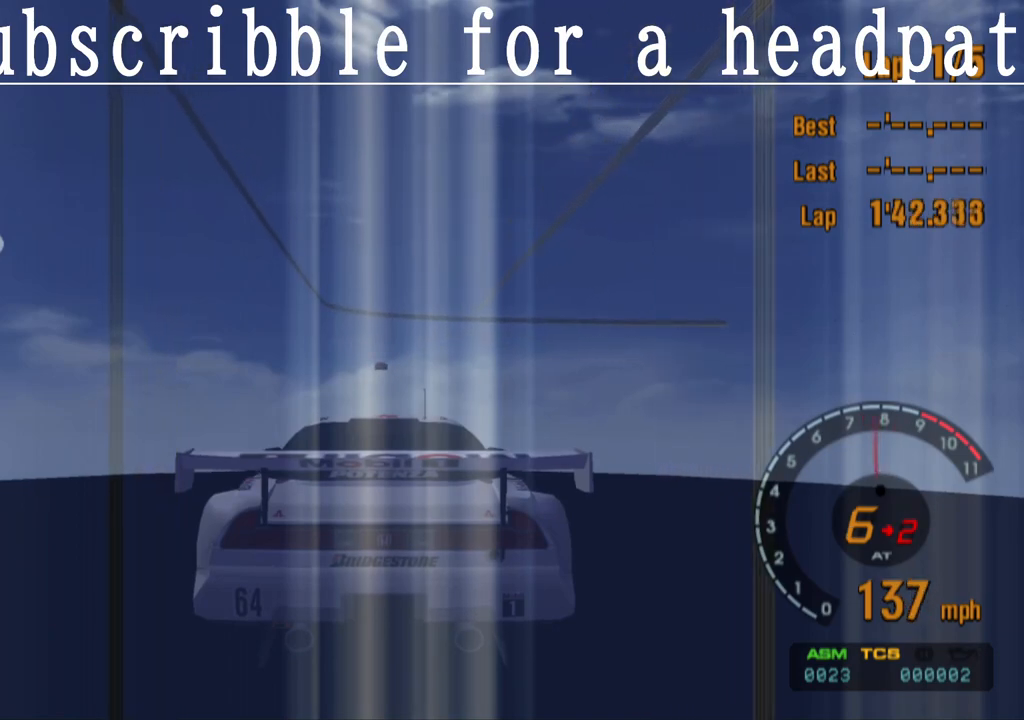
{"buttons": ["CROSS"], "left_stick": "center", "right_stick": "center", "events": []}
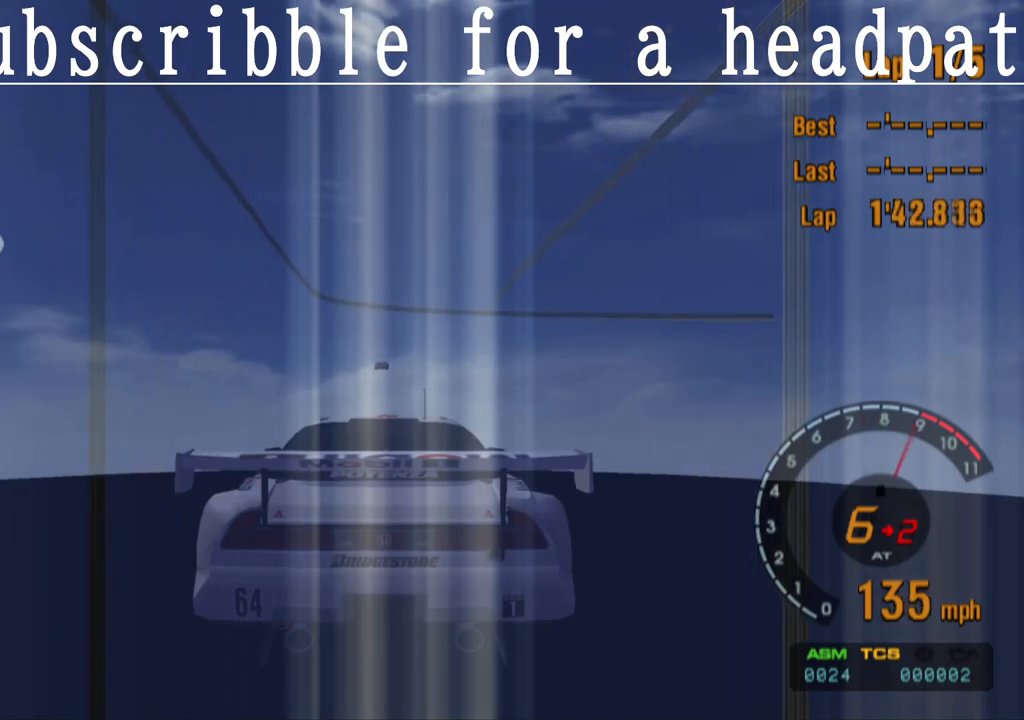
{"buttons": ["CROSS"], "left_stick": "center", "right_stick": "center", "events": []}
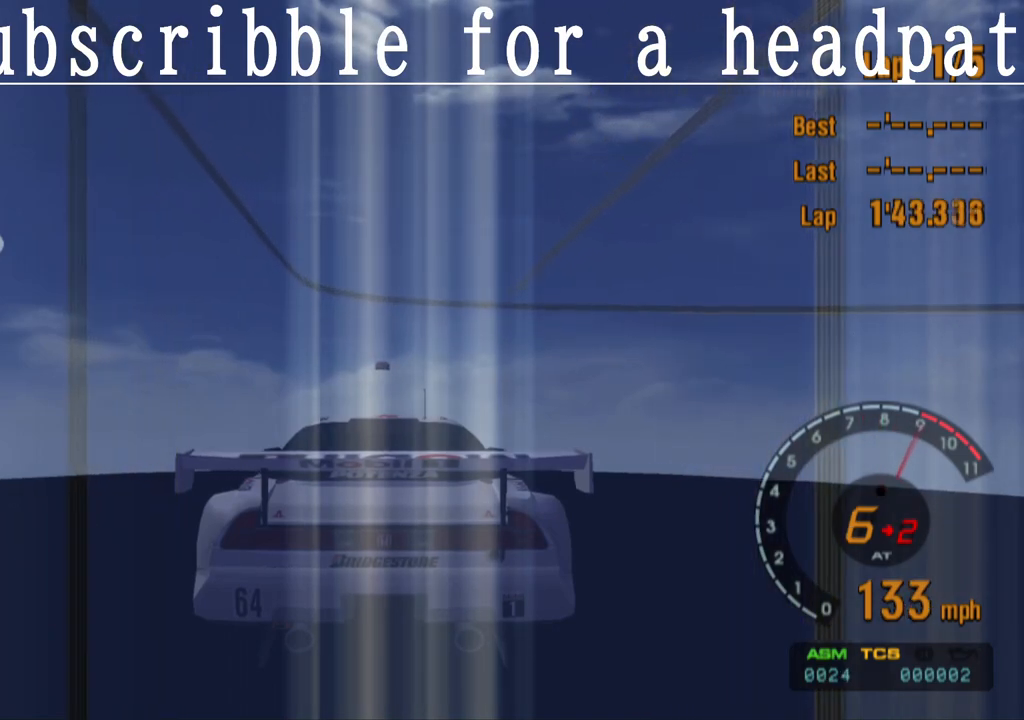
{"buttons": ["CROSS"], "left_stick": "center", "right_stick": "center", "events": []}
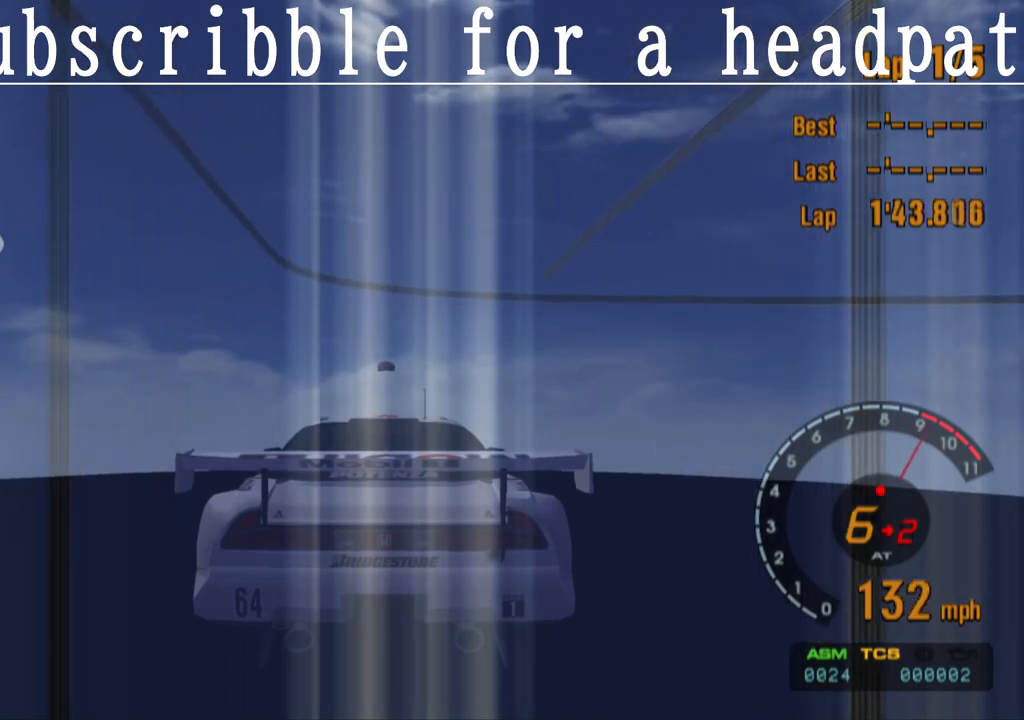
{"buttons": ["CROSS", "L1"], "left_stick": "center", "right_stick": "center", "events": [[467, "L1", "down"]]}
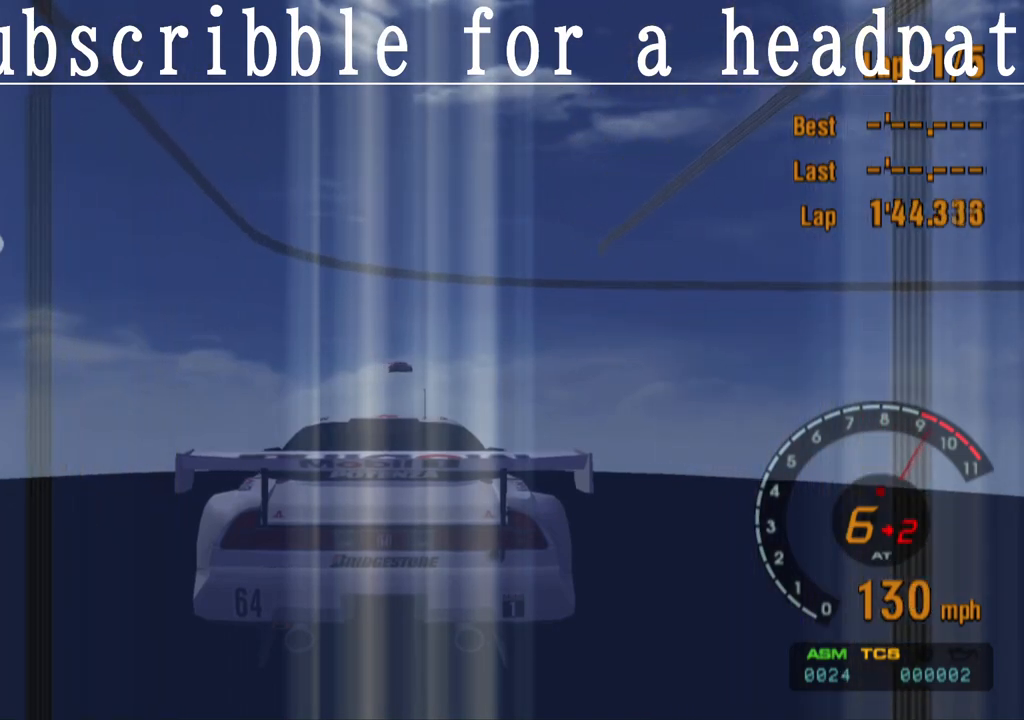
{"buttons": ["SQUARE"], "left_stick": "center", "right_stick": "center", "events": [[233, "L1", "up"], [250, "CROSS", "up"], [250, "SQUARE", "down"]]}
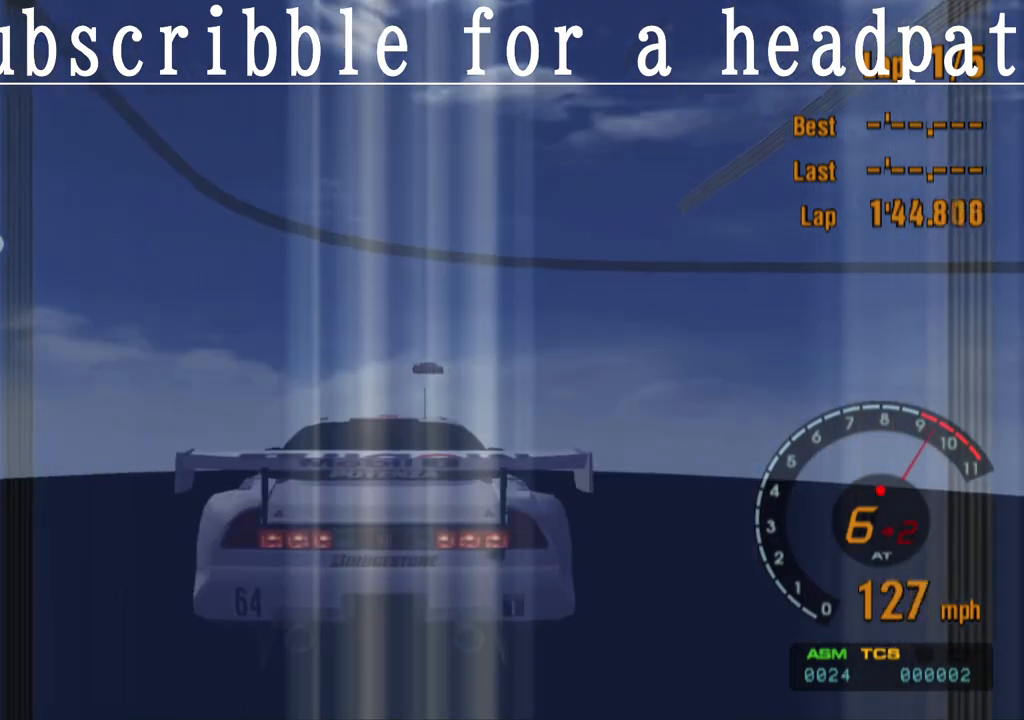
{"buttons": ["SQUARE"], "left_stick": "right", "right_stick": "center", "events": [[17, "left_stick", "right"], [217, "left_stick", "center"], [467, "left_stick", "right"]]}
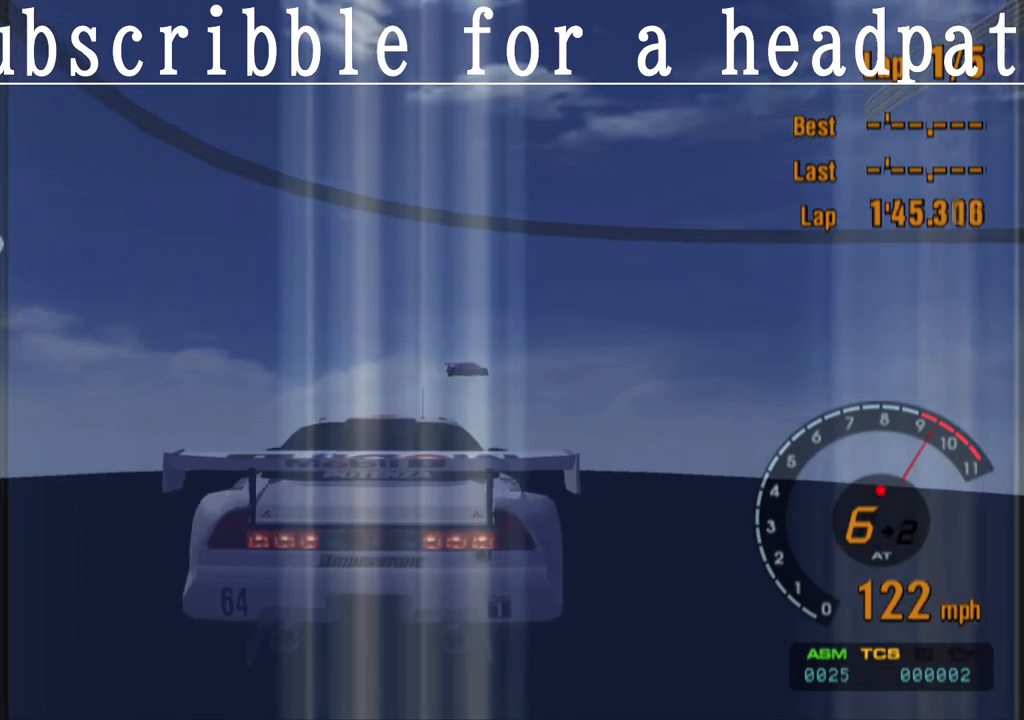
{"buttons": [], "left_stick": "right", "right_stick": "center", "events": [[467, "SQUARE", "up"]]}
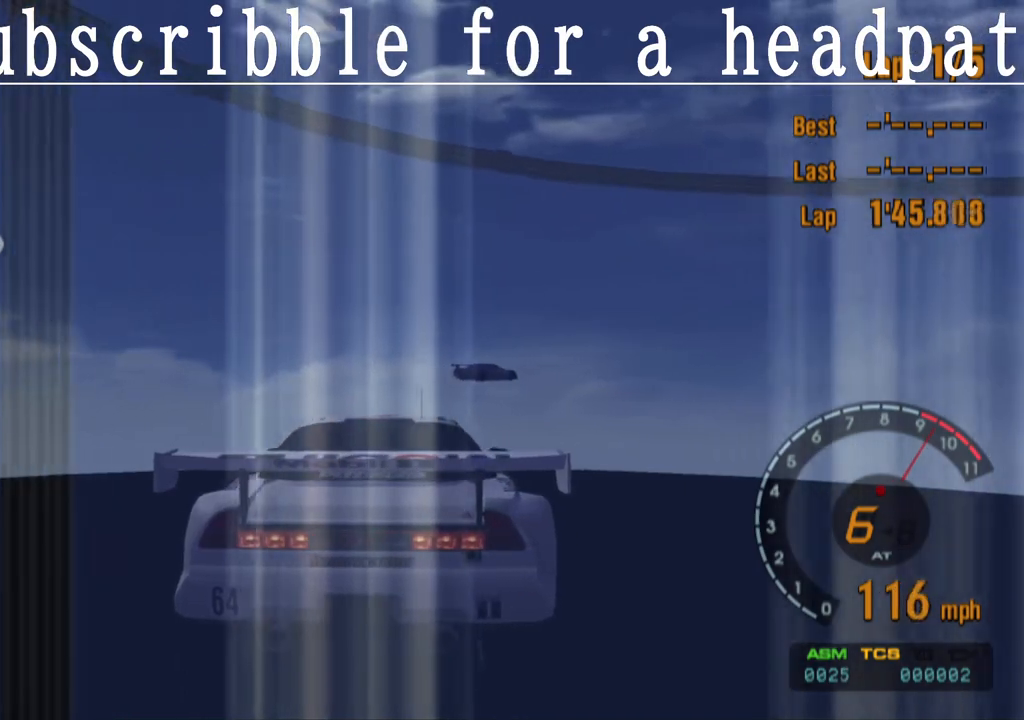
{"buttons": [], "left_stick": "right", "right_stick": "center", "events": []}
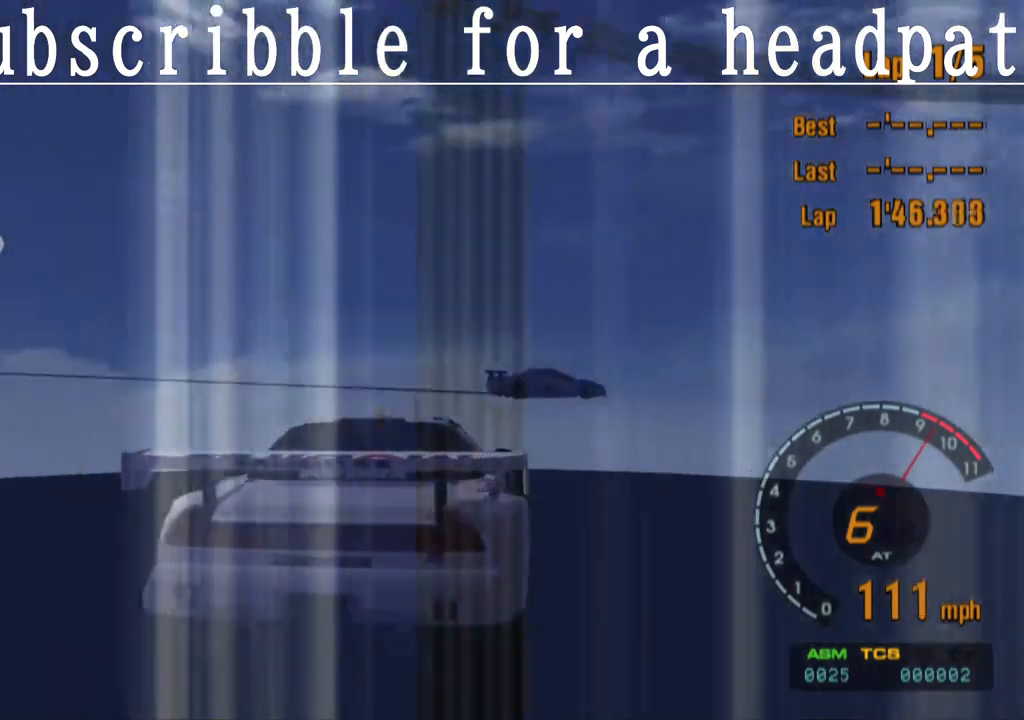
{"buttons": ["CROSS"], "left_stick": "right", "right_stick": "center", "events": [[383, "CROSS", "down"]]}
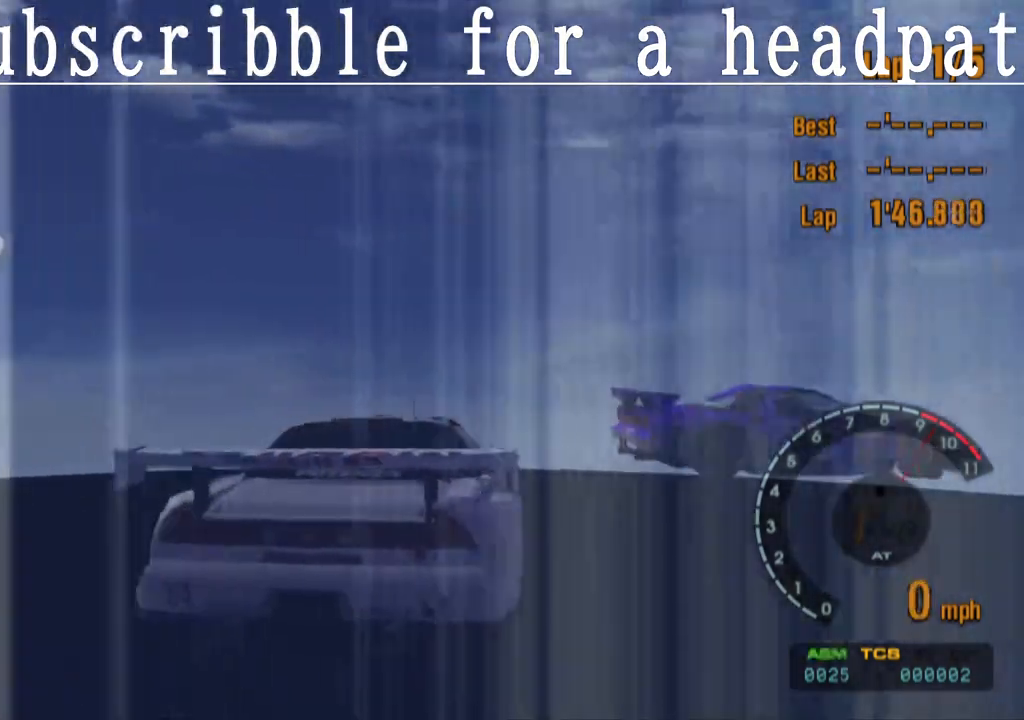
{"buttons": ["CROSS"], "left_stick": "center", "right_stick": "center", "events": [[400, "left_stick", "center"]]}
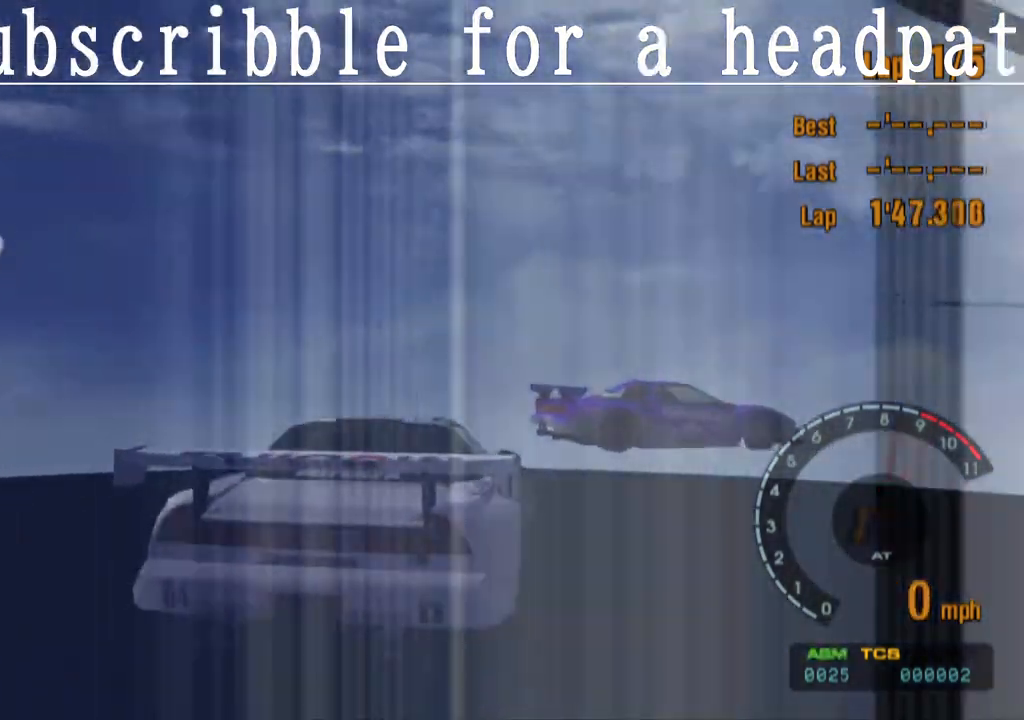
{"buttons": [], "left_stick": "right", "right_stick": "center", "events": [[67, "left_stick", "right"], [483, "CROSS", "up"]]}
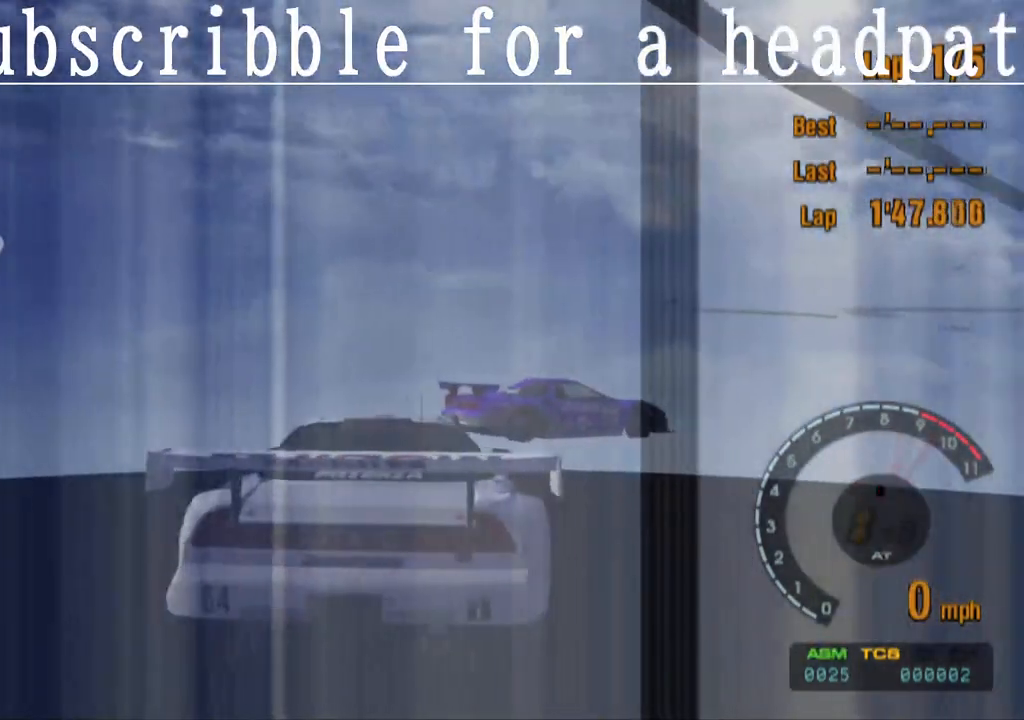
{"buttons": [], "left_stick": "right", "right_stick": "center", "events": []}
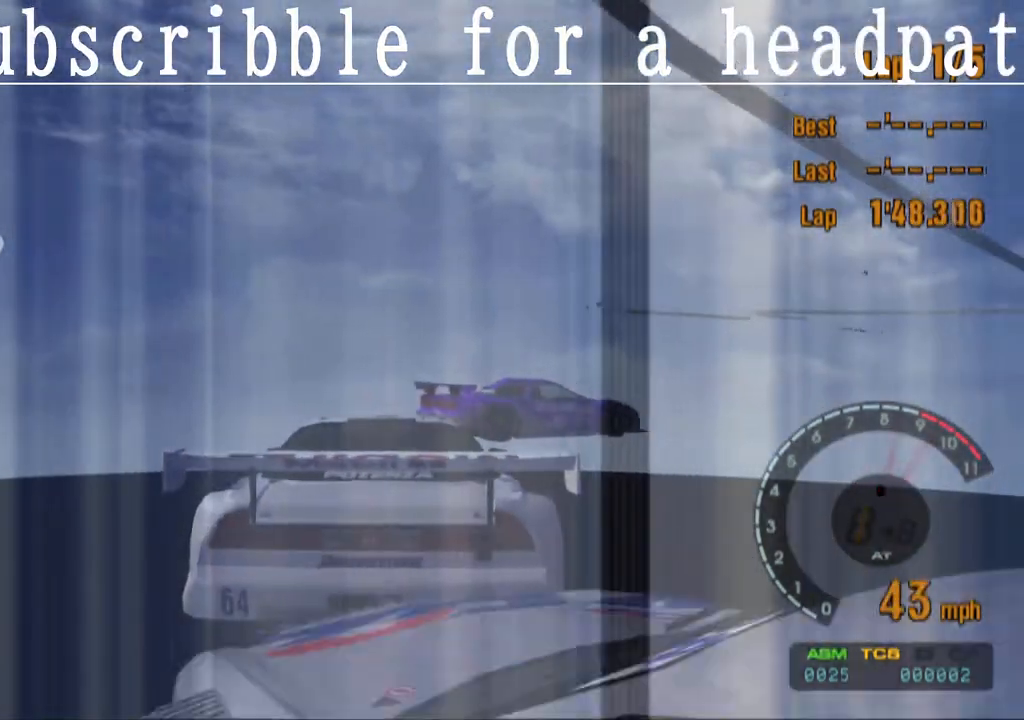
{"buttons": ["L1"], "left_stick": "center", "right_stick": "center", "events": [[350, "left_stick", "center"], [400, "L1", "down"]]}
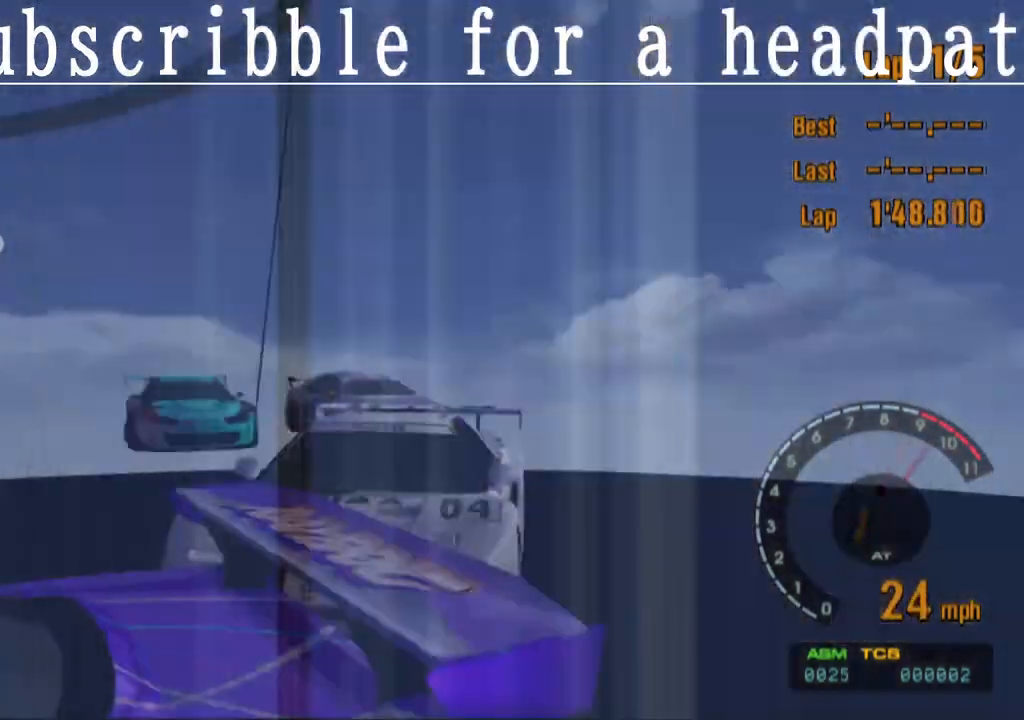
{"buttons": ["L1"], "left_stick": "center", "right_stick": "center", "events": []}
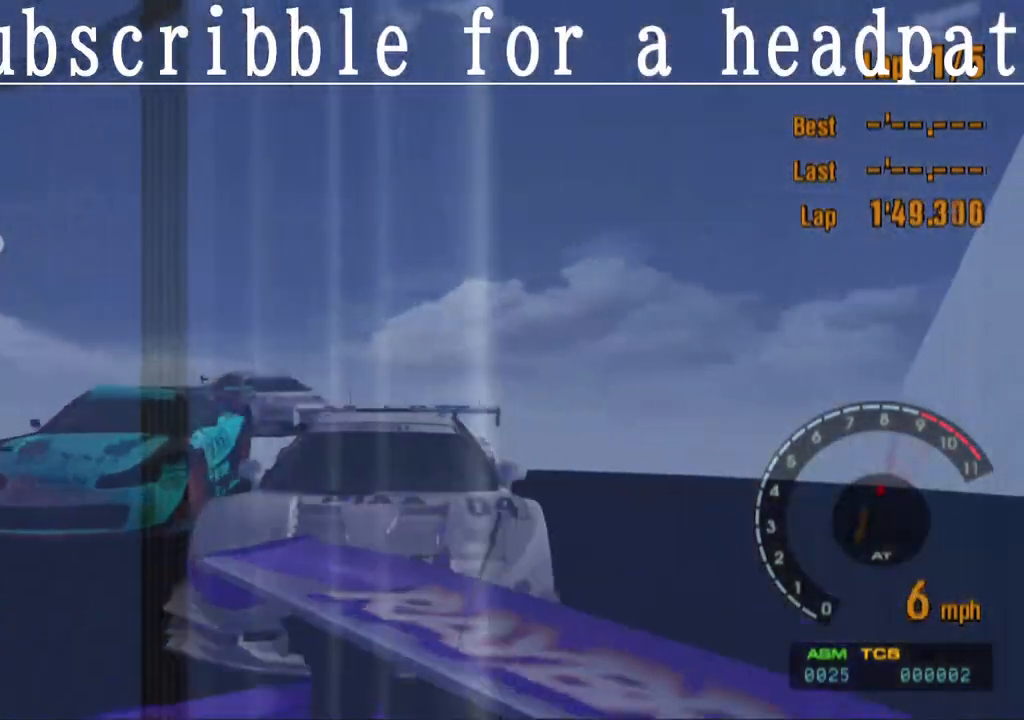
{"buttons": ["CROSS", "L1"], "left_stick": "center", "right_stick": "center", "events": [[200, "left_stick", "right"], [233, "CROSS", "down"], [450, "left_stick", "center"]]}
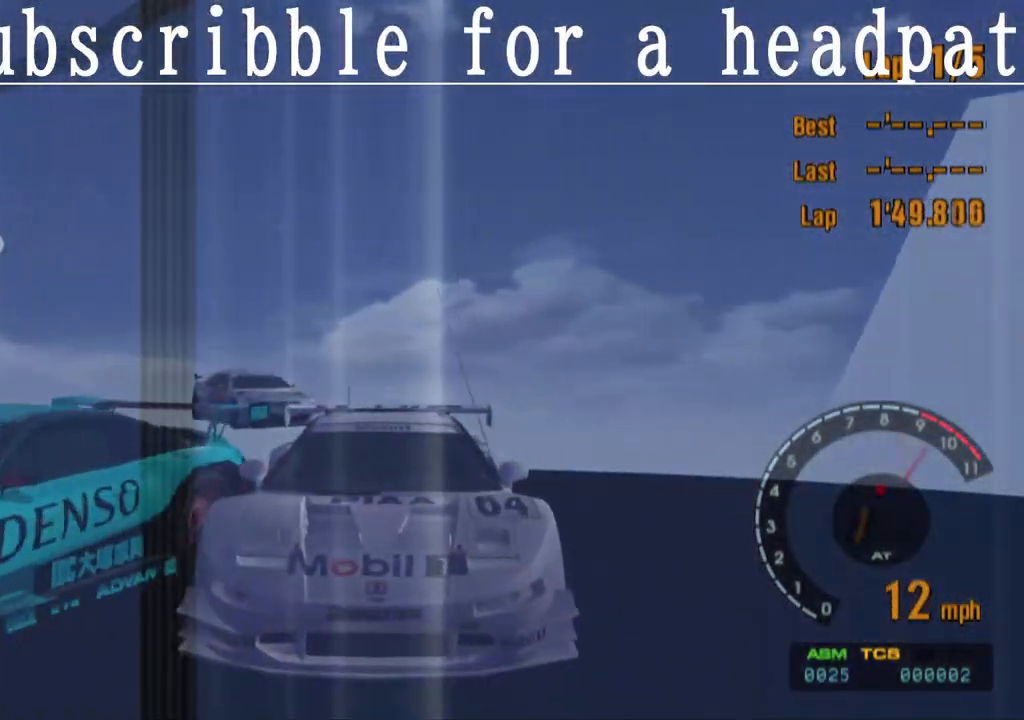
{"buttons": ["CROSS"], "left_stick": "center", "right_stick": "center", "events": [[33, "left_stick", "right"], [250, "left_stick", "center"], [383, "L1", "up"]]}
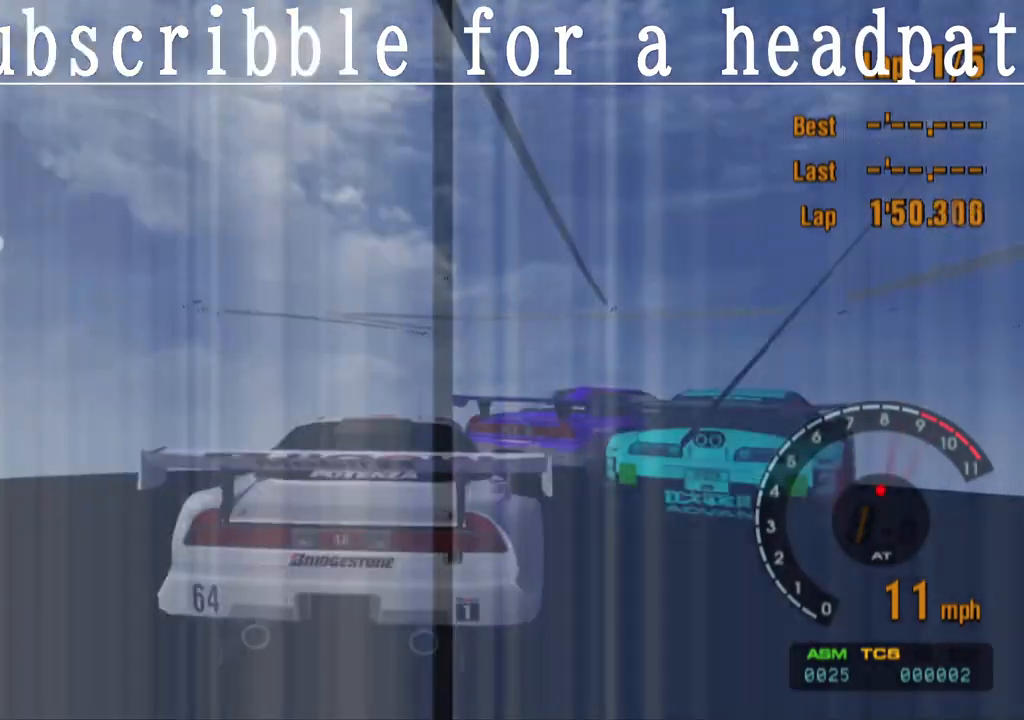
{"buttons": ["CROSS"], "left_stick": "right", "right_stick": "center", "events": [[333, "left_stick", "right"]]}
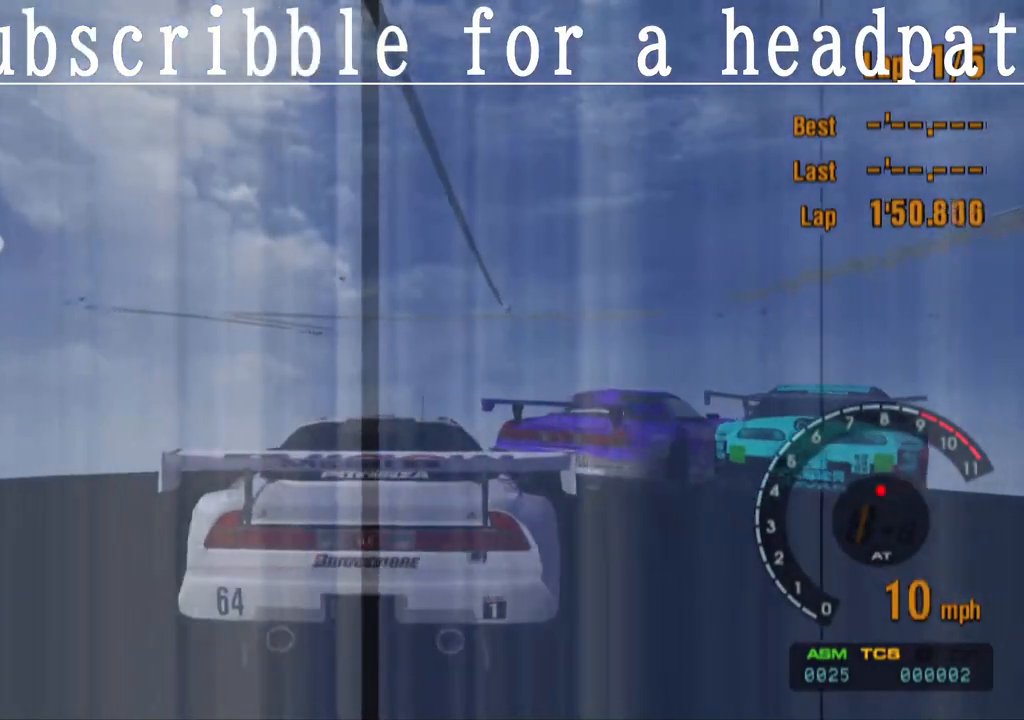
{"buttons": ["CROSS"], "left_stick": "center", "right_stick": "center", "events": [[133, "left_stick", "center"], [267, "left_stick", "right"], [433, "left_stick", "center"]]}
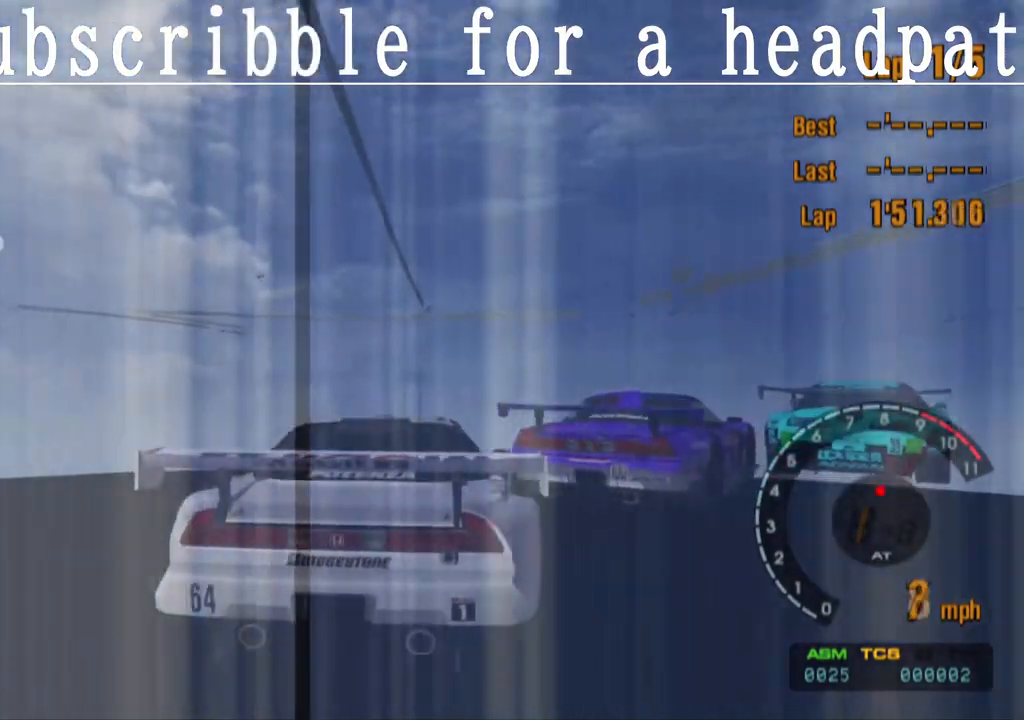
{"buttons": ["CROSS"], "left_stick": "center", "right_stick": "center", "events": [[33, "left_stick", "right"], [250, "left_stick", "center"]]}
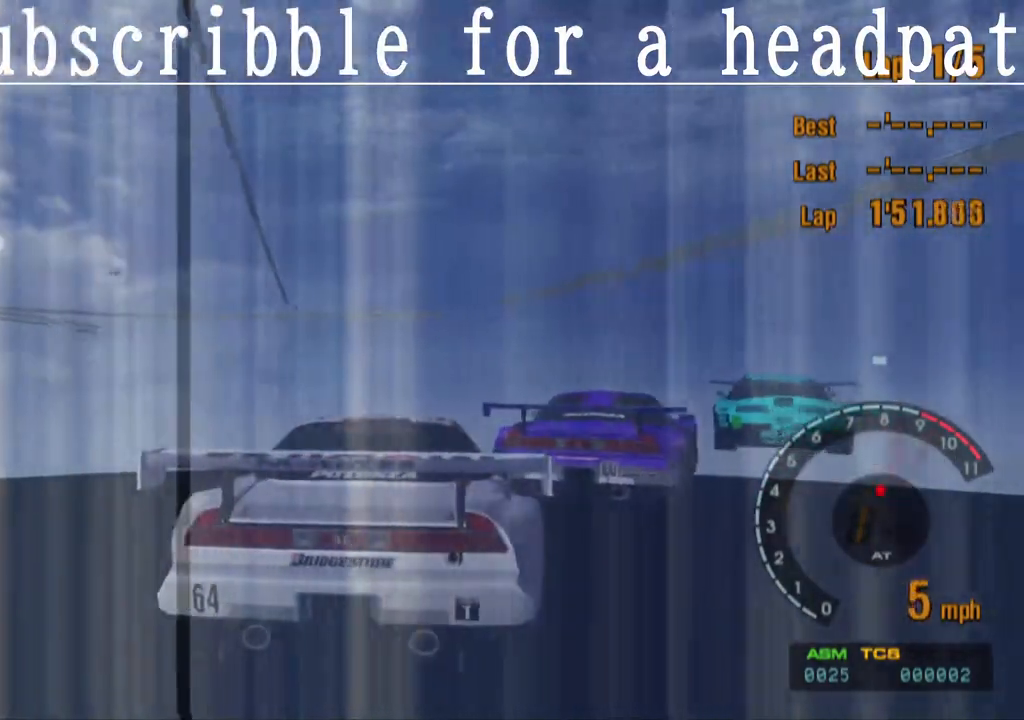
{"buttons": ["CROSS"], "left_stick": "center", "right_stick": "center", "events": []}
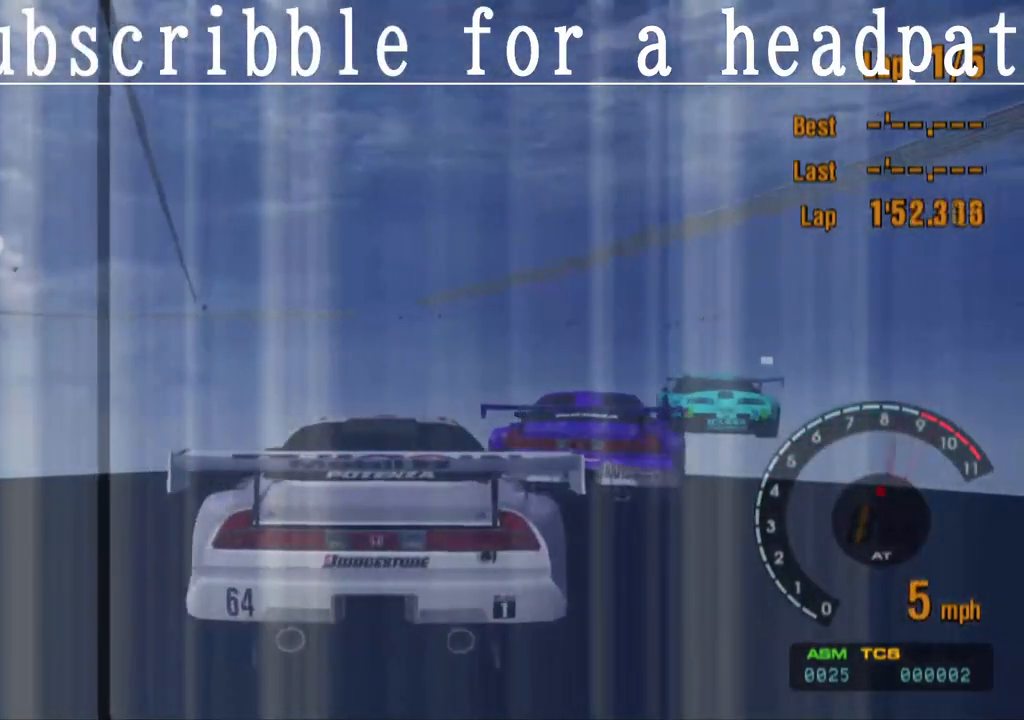
{"buttons": ["CROSS"], "left_stick": "center", "right_stick": "center", "events": []}
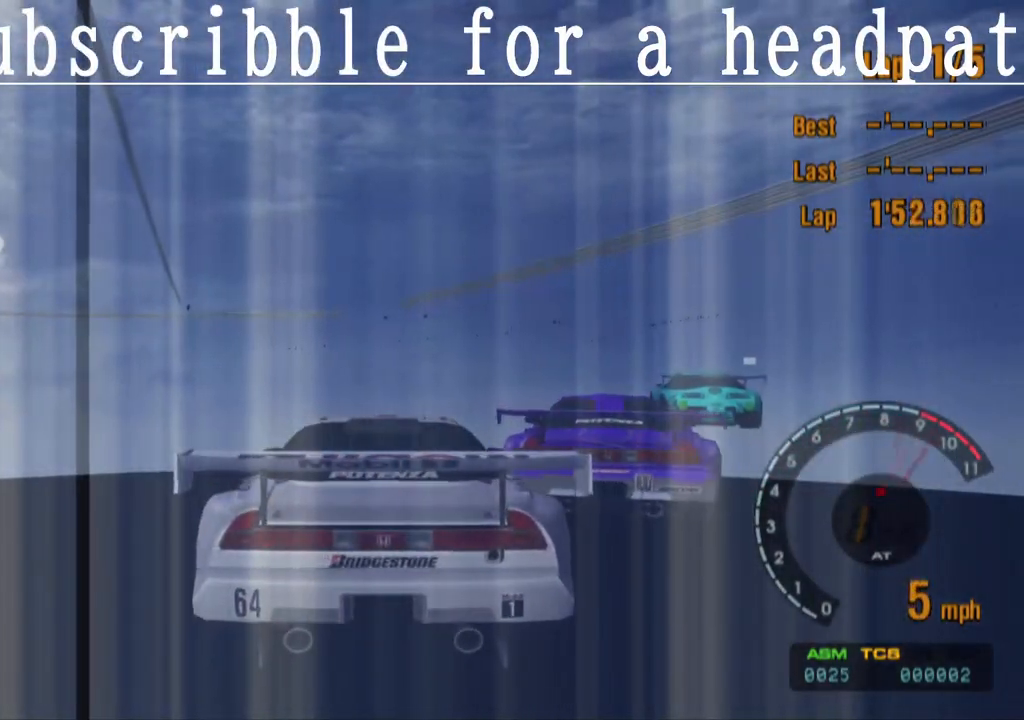
{"buttons": ["CROSS"], "left_stick": "center", "right_stick": "center", "events": [[150, "left_stick", "right"], [350, "left_stick", "center"]]}
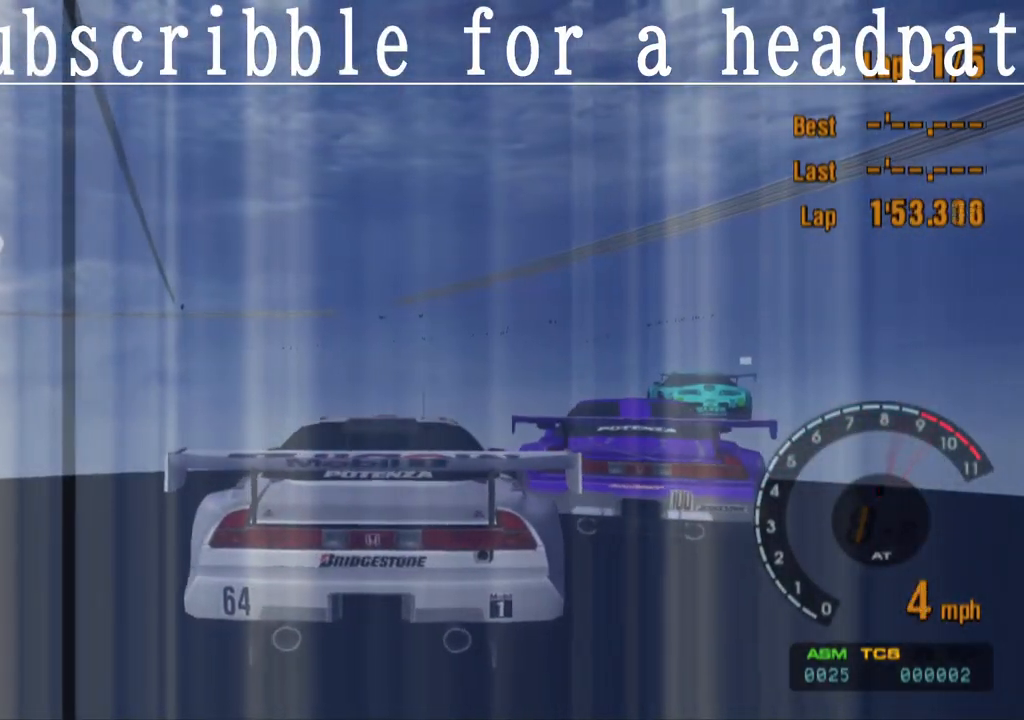
{"buttons": ["CROSS"], "left_stick": "center", "right_stick": "center", "events": []}
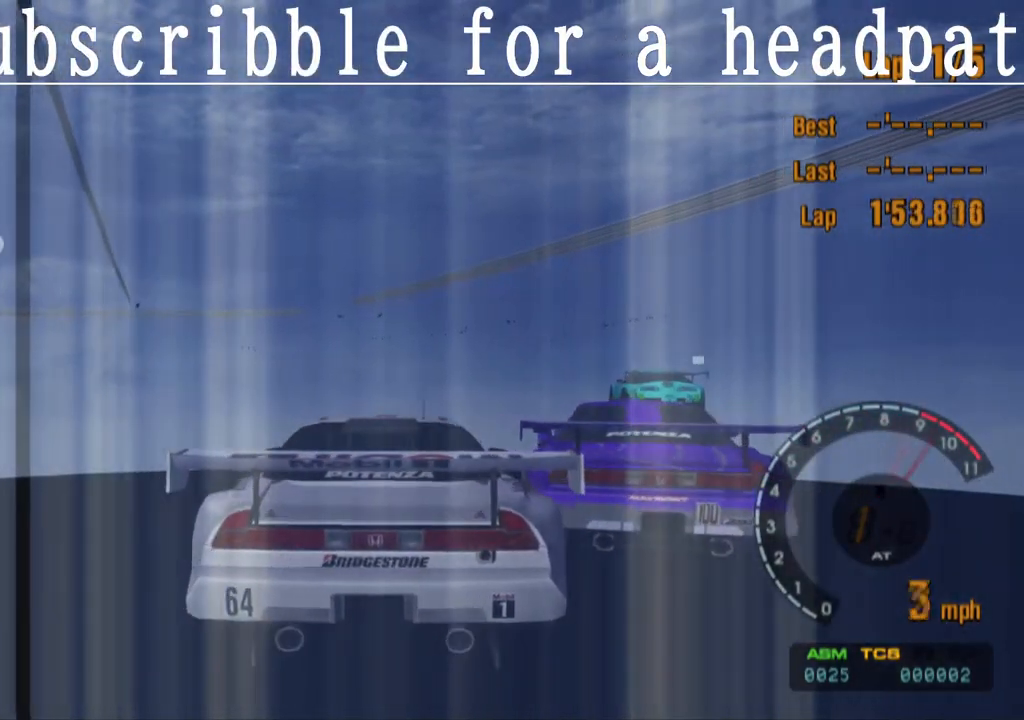
{"buttons": ["CROSS"], "left_stick": "center", "right_stick": "center", "events": [[300, "left_stick", "right"], [450, "left_stick", "center"]]}